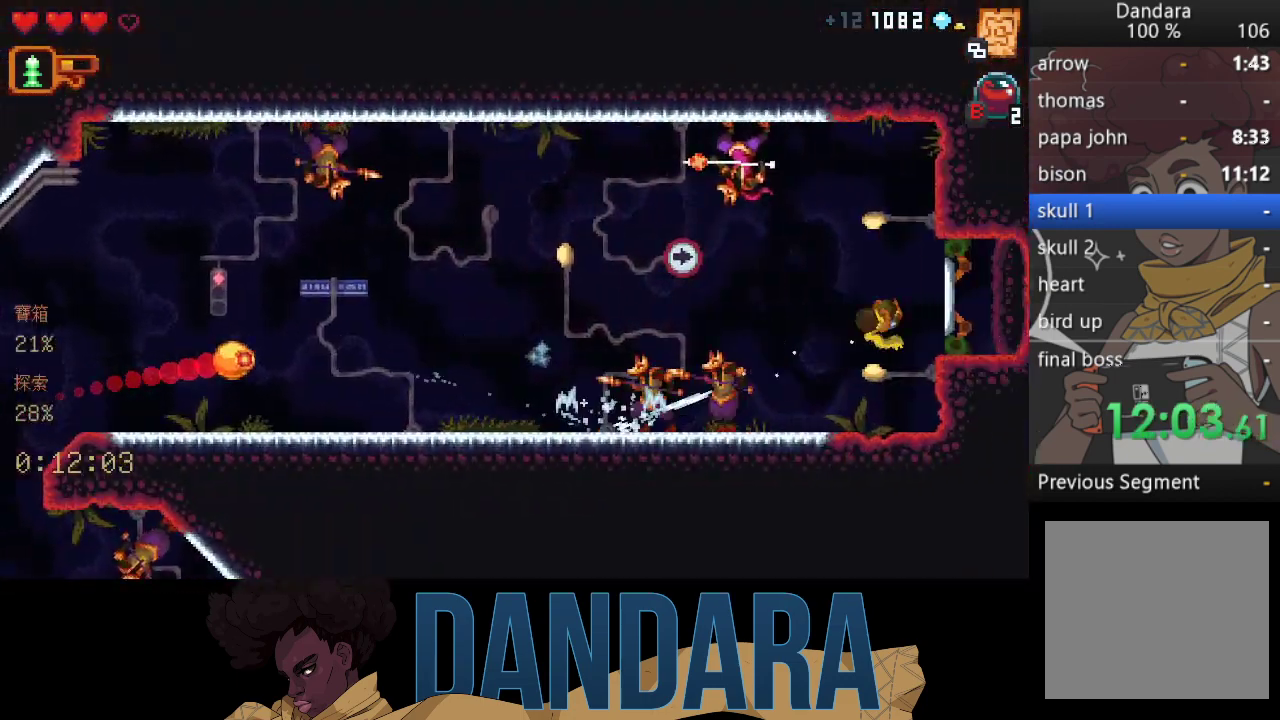
Gameplay with a controller (Xbox layout); each line is a JSON object with the inputs held at the frame after it. "events" lists button and stick changes between this image and that frame as [ms after this image, input, new state], when the widget could be followed in between. Not read: L3 R3 right_stick.
{"buttons": ["A"], "left_stick": "center", "events": [[33, "A", "up"], [100, "A", "down"], [133, "left_stick", "center"], [233, "A", "up"], [300, "A", "down"], [400, "A", "up"], [467, "A", "down"]]}
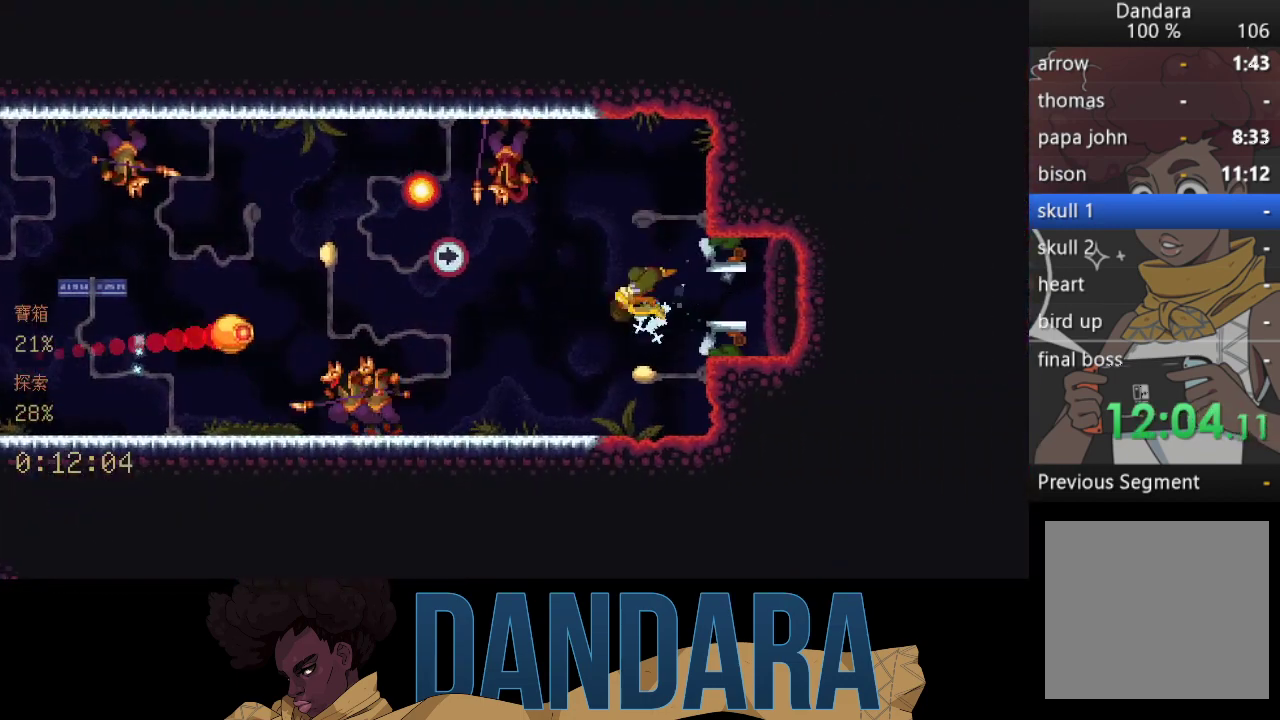
{"buttons": [], "left_stick": "center", "events": [[67, "A", "up"]]}
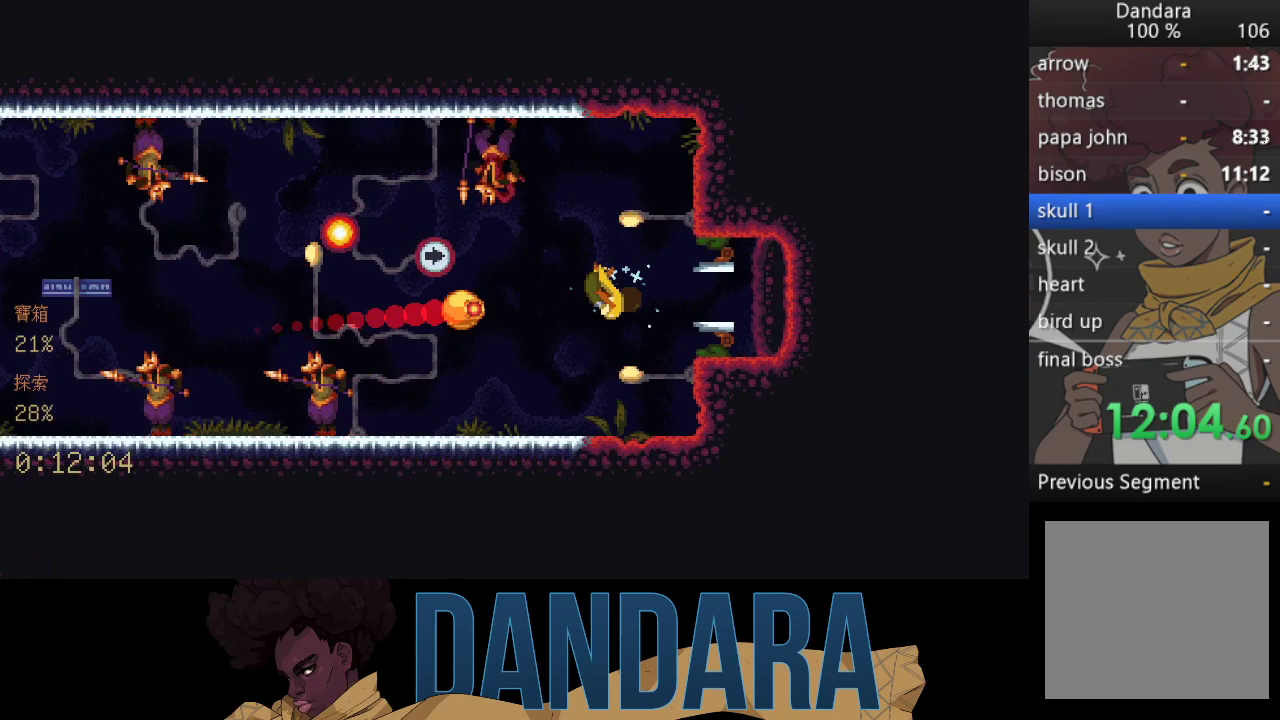
{"buttons": [], "left_stick": "center", "events": []}
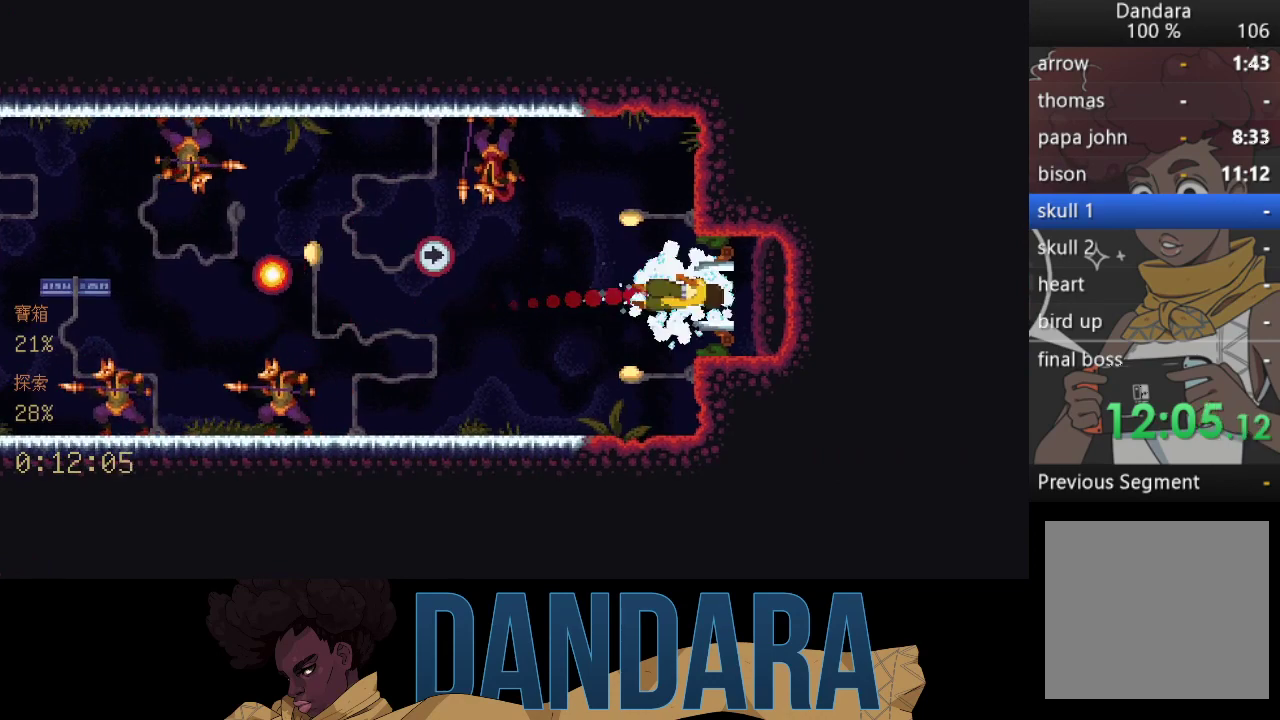
{"buttons": [], "left_stick": "center", "events": []}
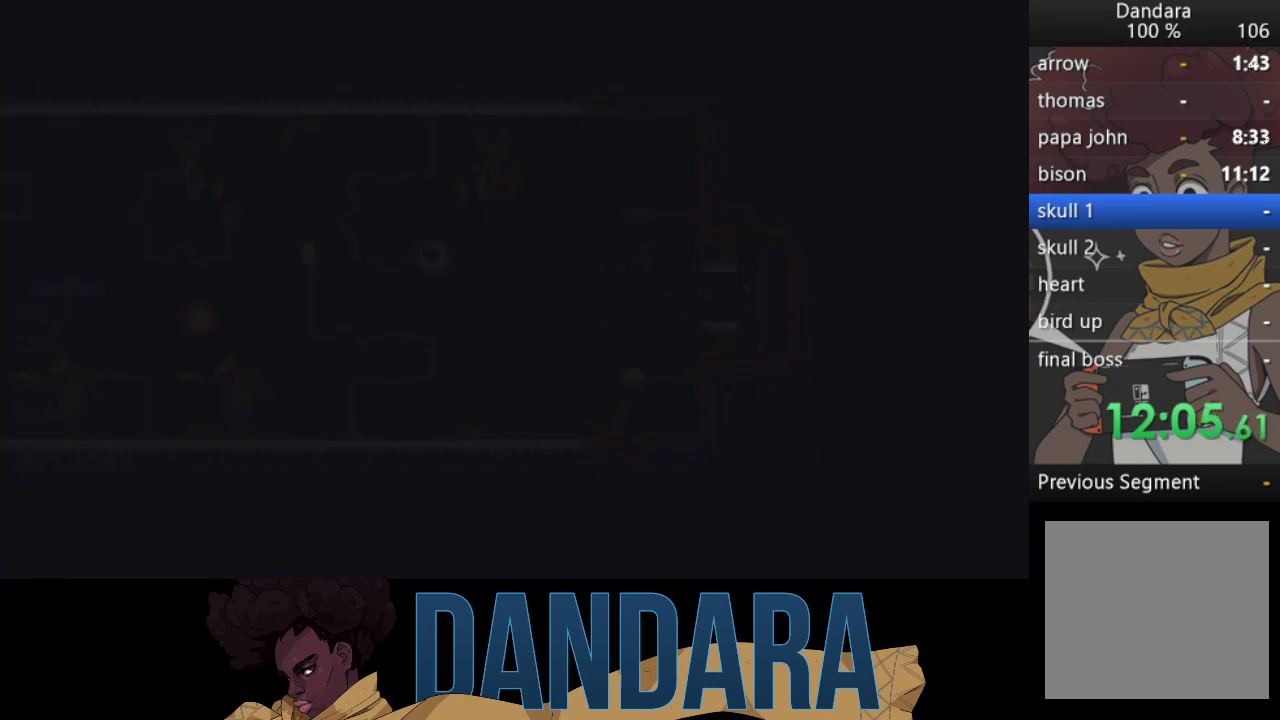
{"buttons": [], "left_stick": "center", "events": []}
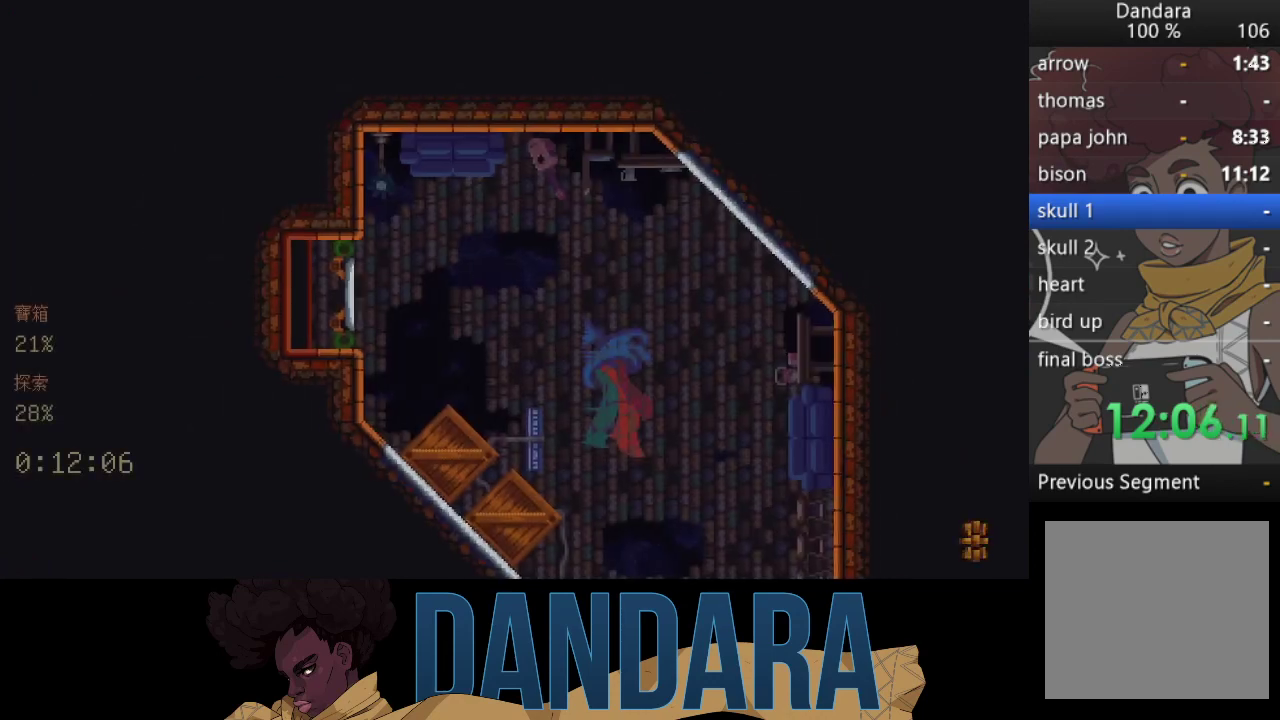
{"buttons": [], "left_stick": "center", "events": []}
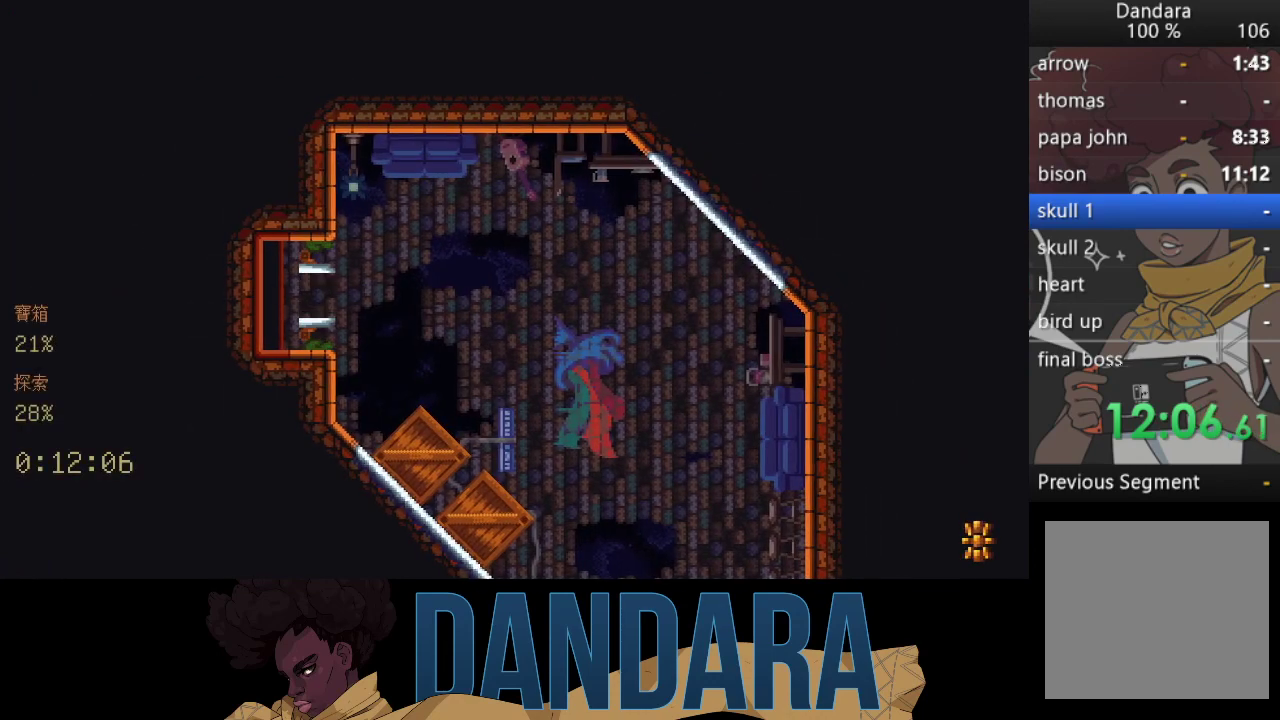
{"buttons": [], "left_stick": "center", "events": []}
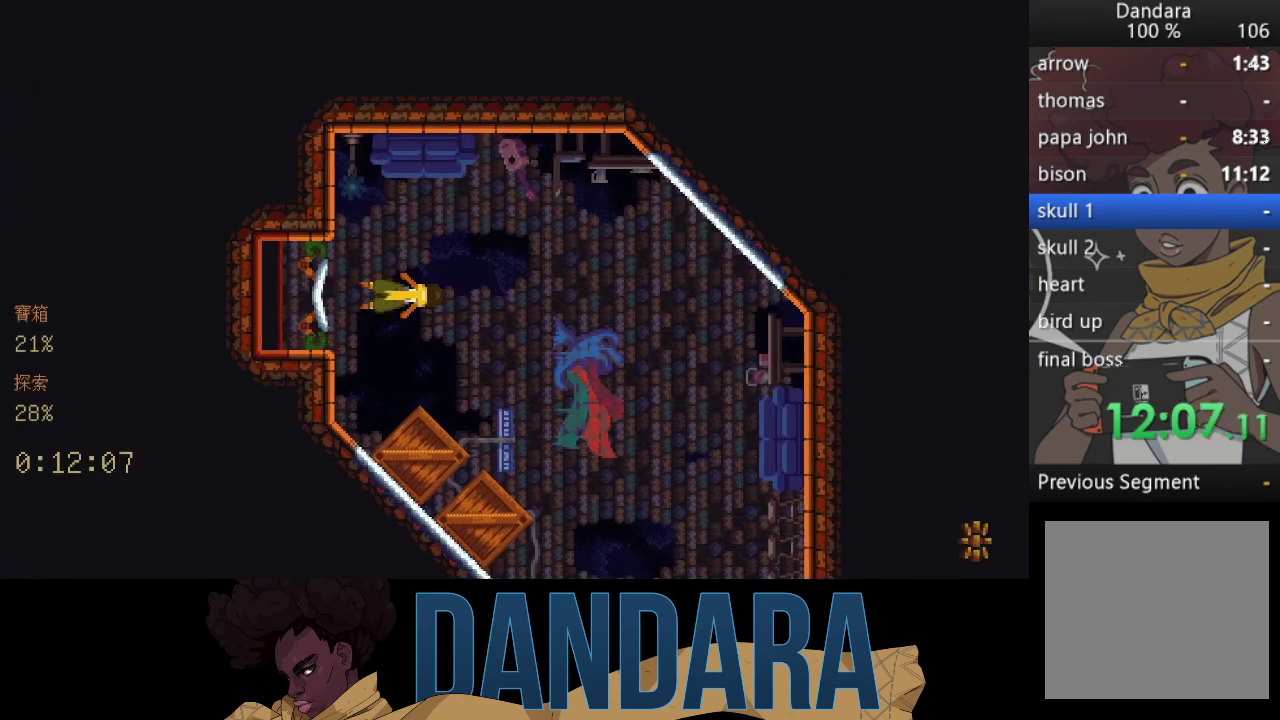
{"buttons": [], "left_stick": "right", "events": [[167, "left_stick", "up-right"], [267, "A", "down"], [400, "A", "up"], [500, "left_stick", "right"]]}
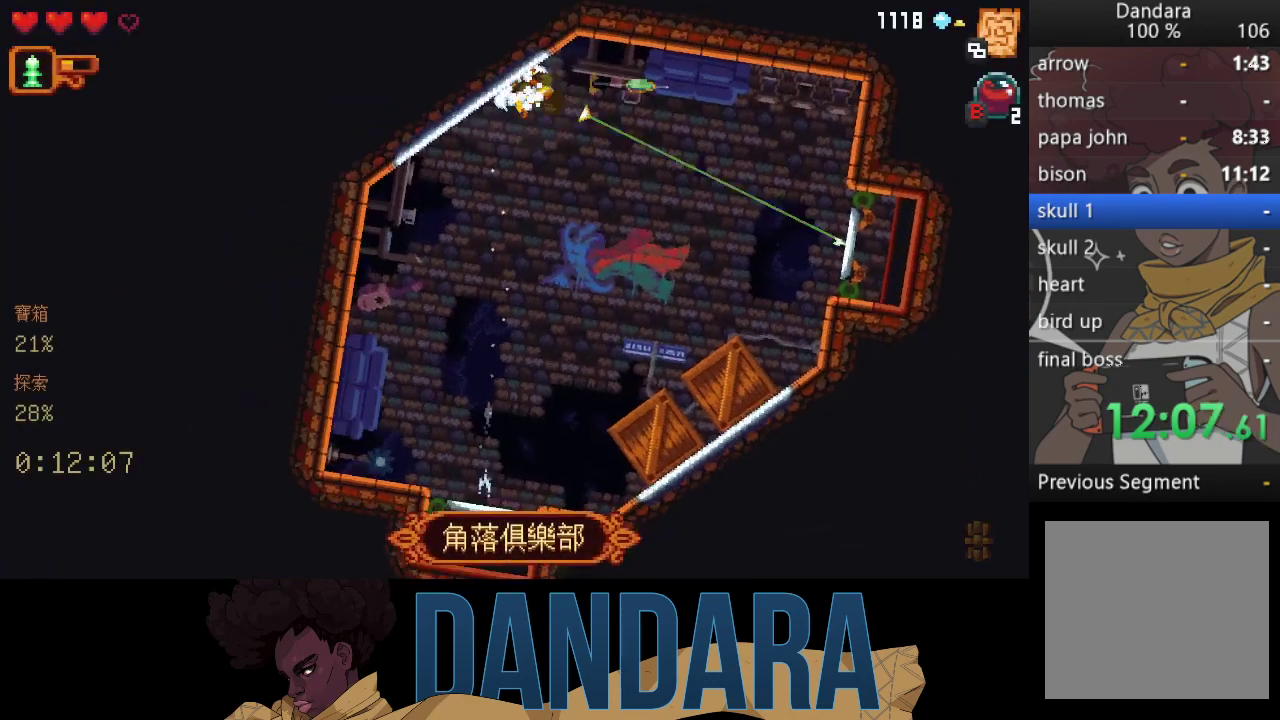
{"buttons": ["A"], "left_stick": "center", "events": [[33, "A", "down"], [133, "A", "up"], [133, "left_stick", "center"], [233, "A", "down"], [333, "A", "up"], [433, "A", "down"]]}
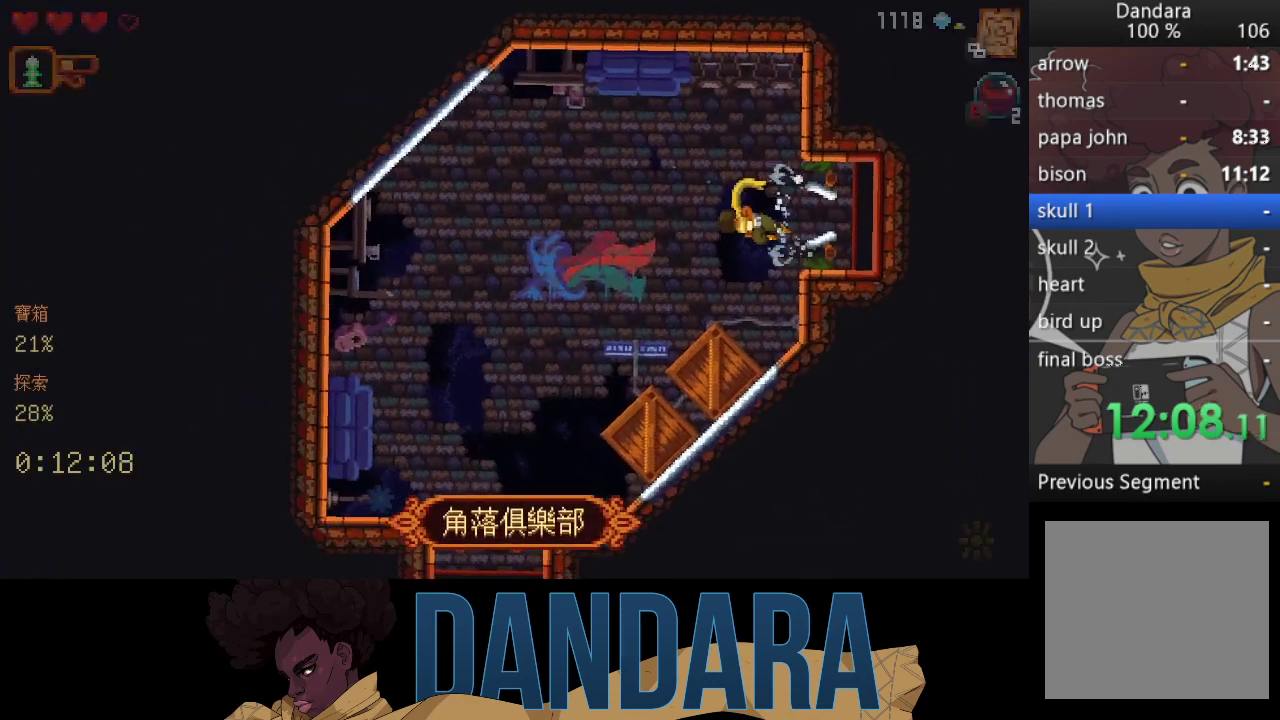
{"buttons": [], "left_stick": "center", "events": [[33, "A", "up"]]}
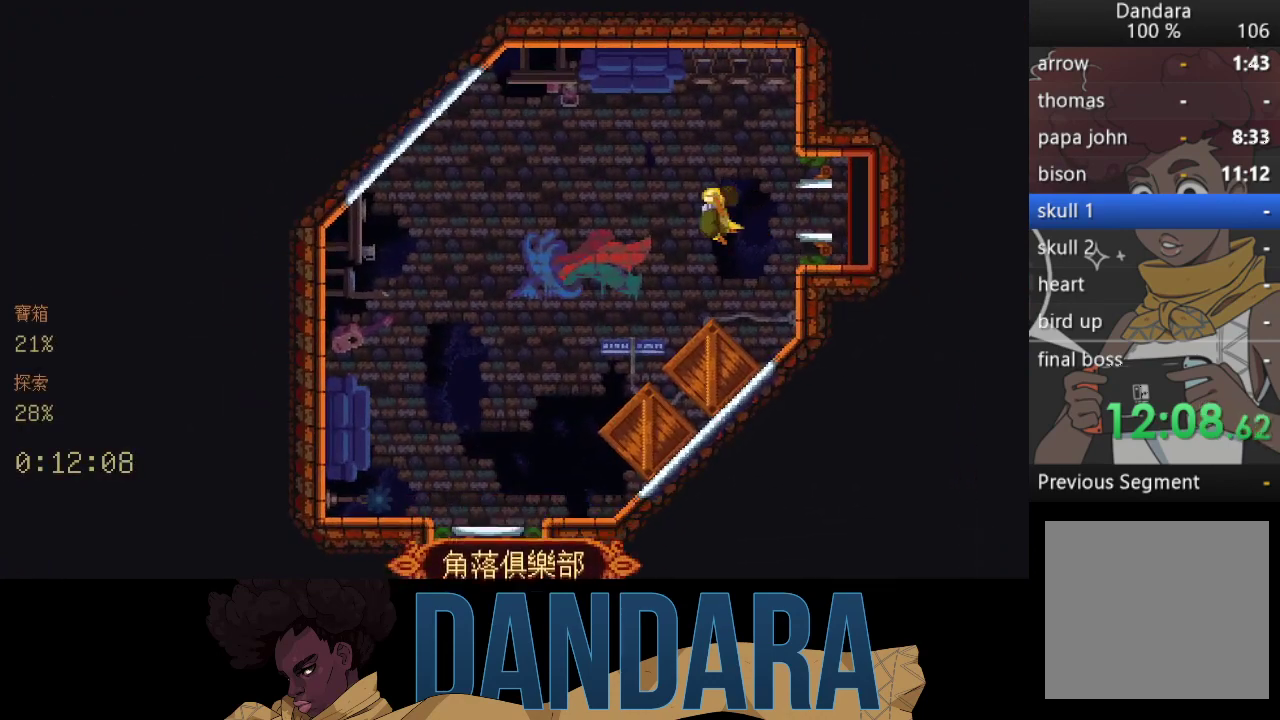
{"buttons": [], "left_stick": "center", "events": []}
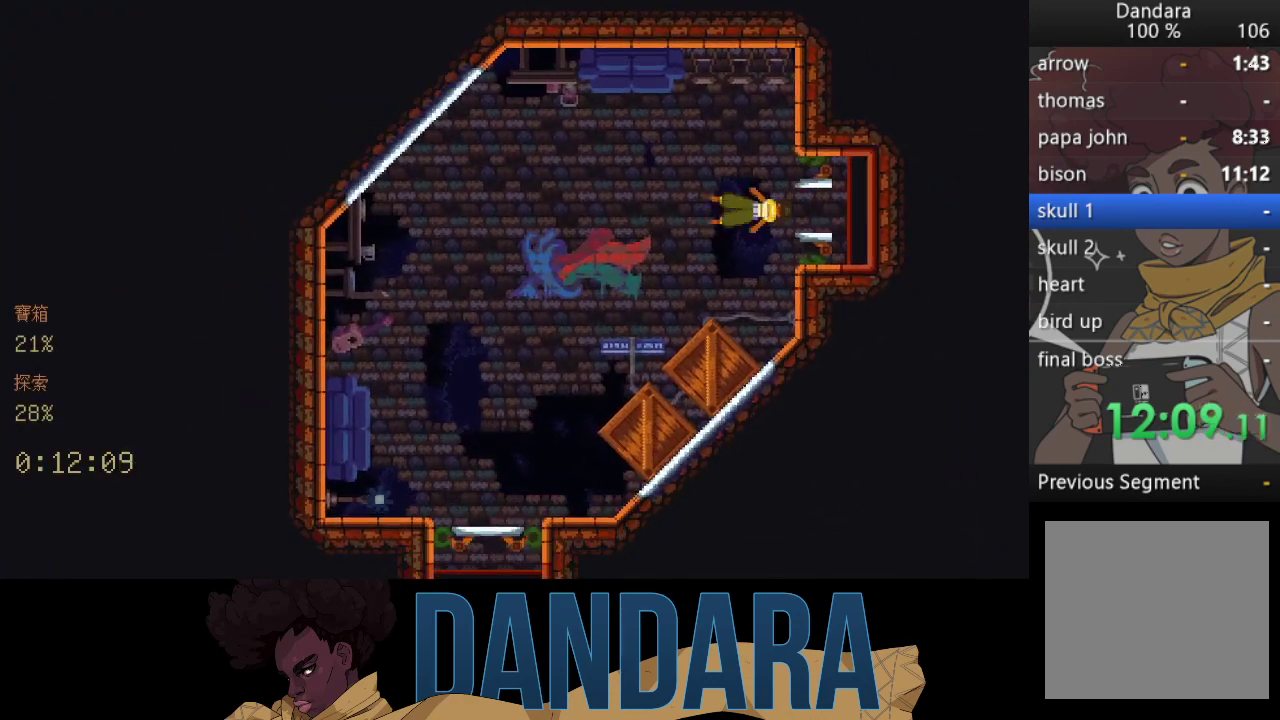
{"buttons": [], "left_stick": "center", "events": []}
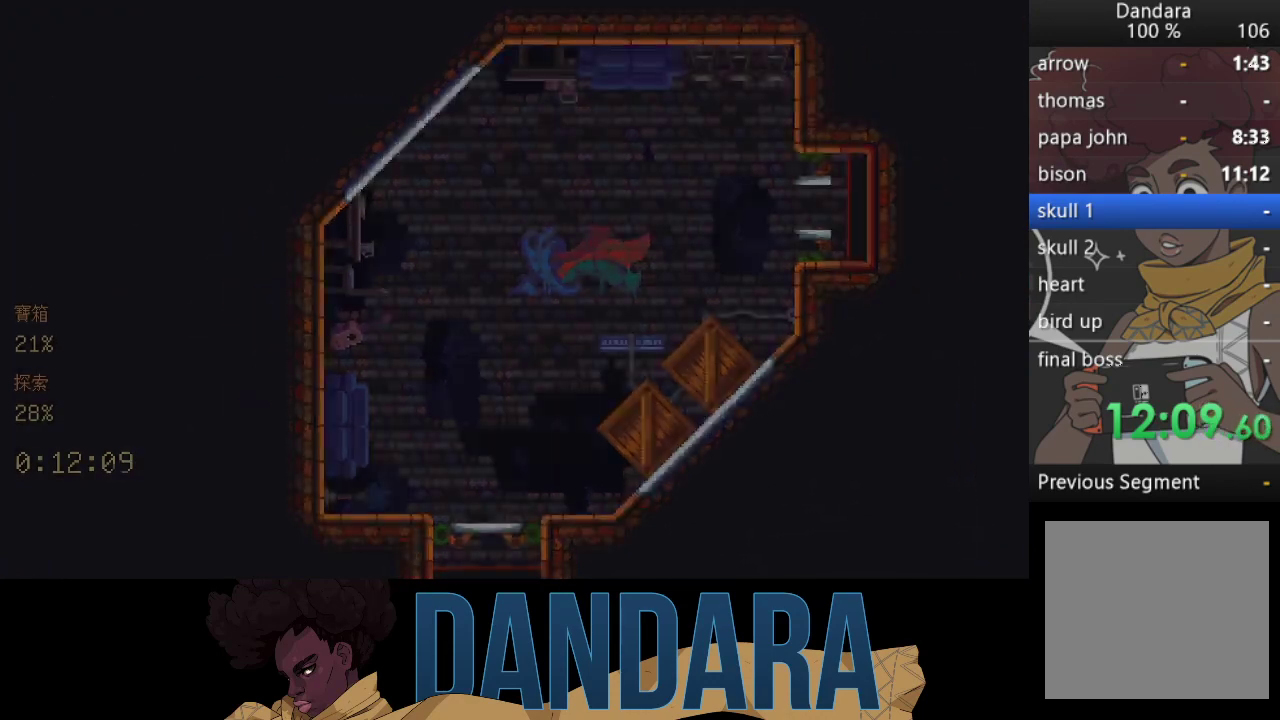
{"buttons": [], "left_stick": "center", "events": []}
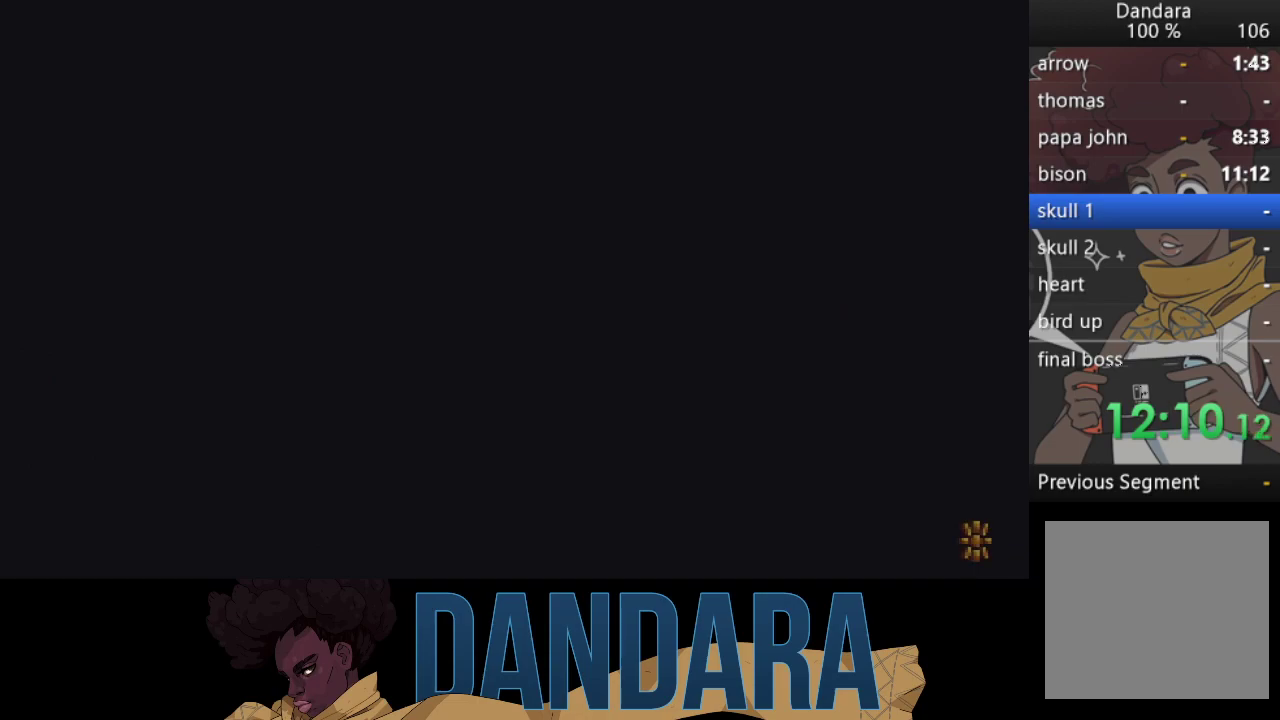
{"buttons": [], "left_stick": "center", "events": []}
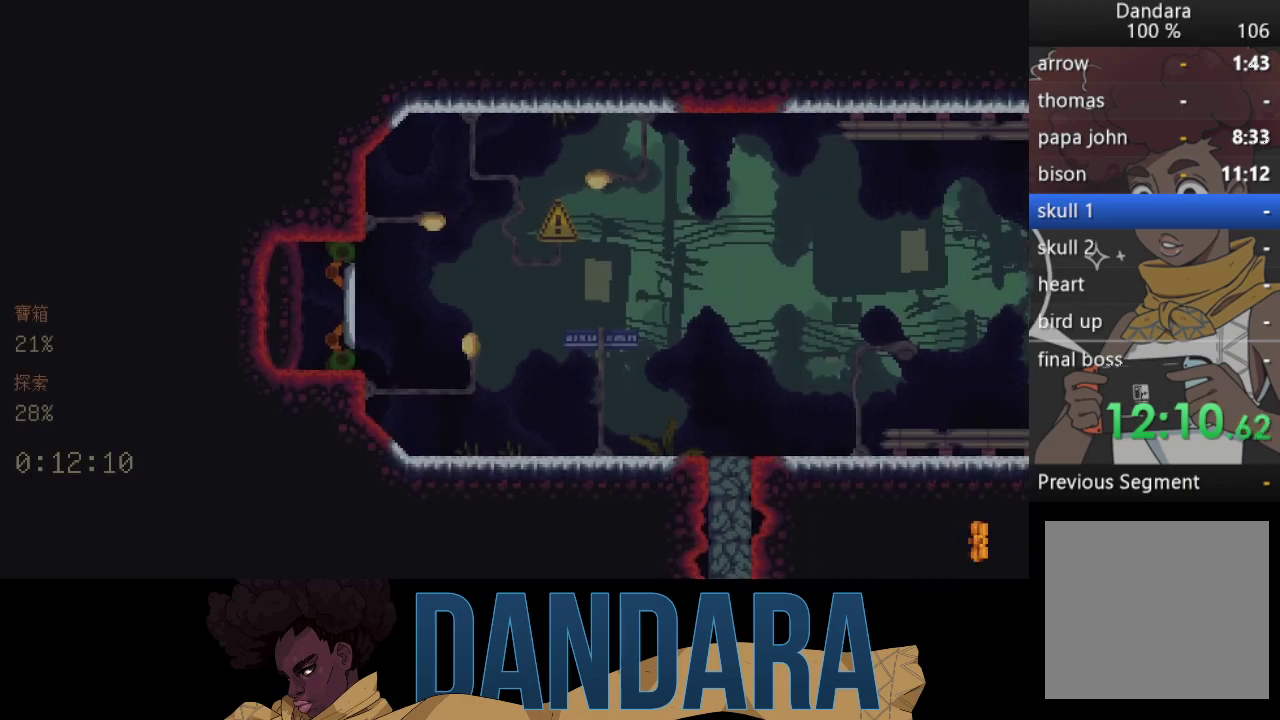
{"buttons": [], "left_stick": "center", "events": []}
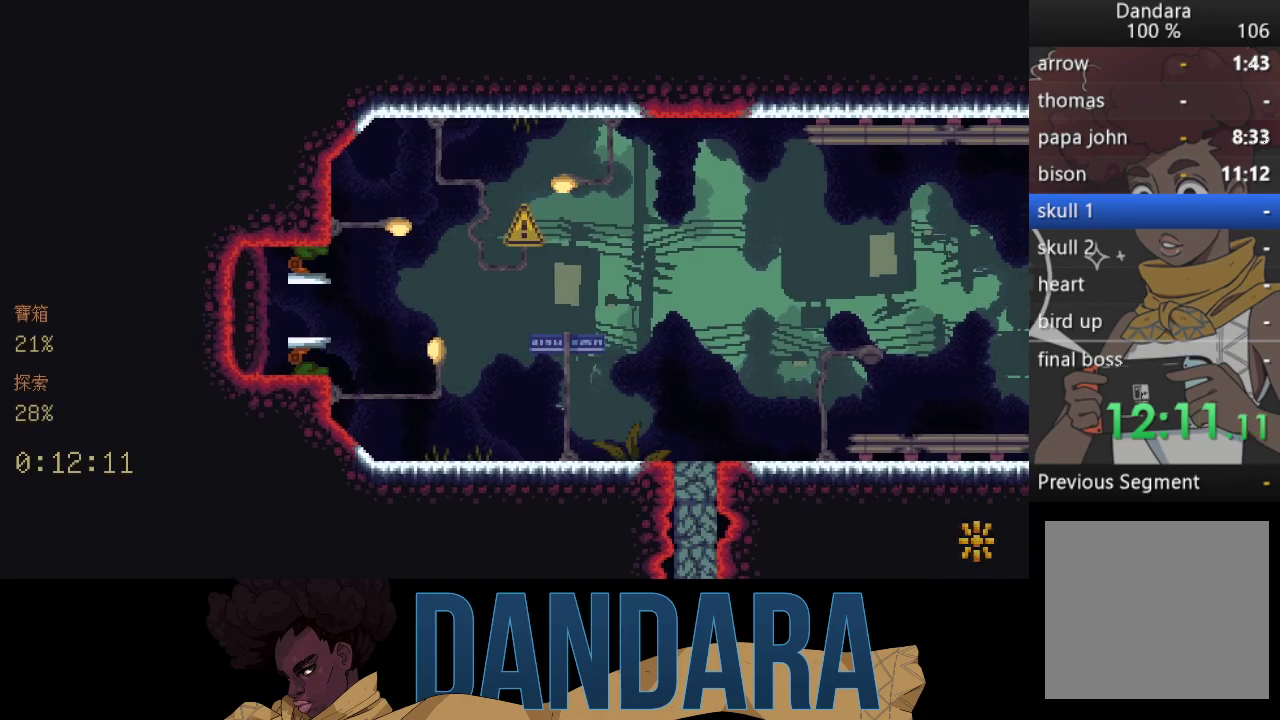
{"buttons": [], "left_stick": "right", "events": [[300, "left_stick", "right"]]}
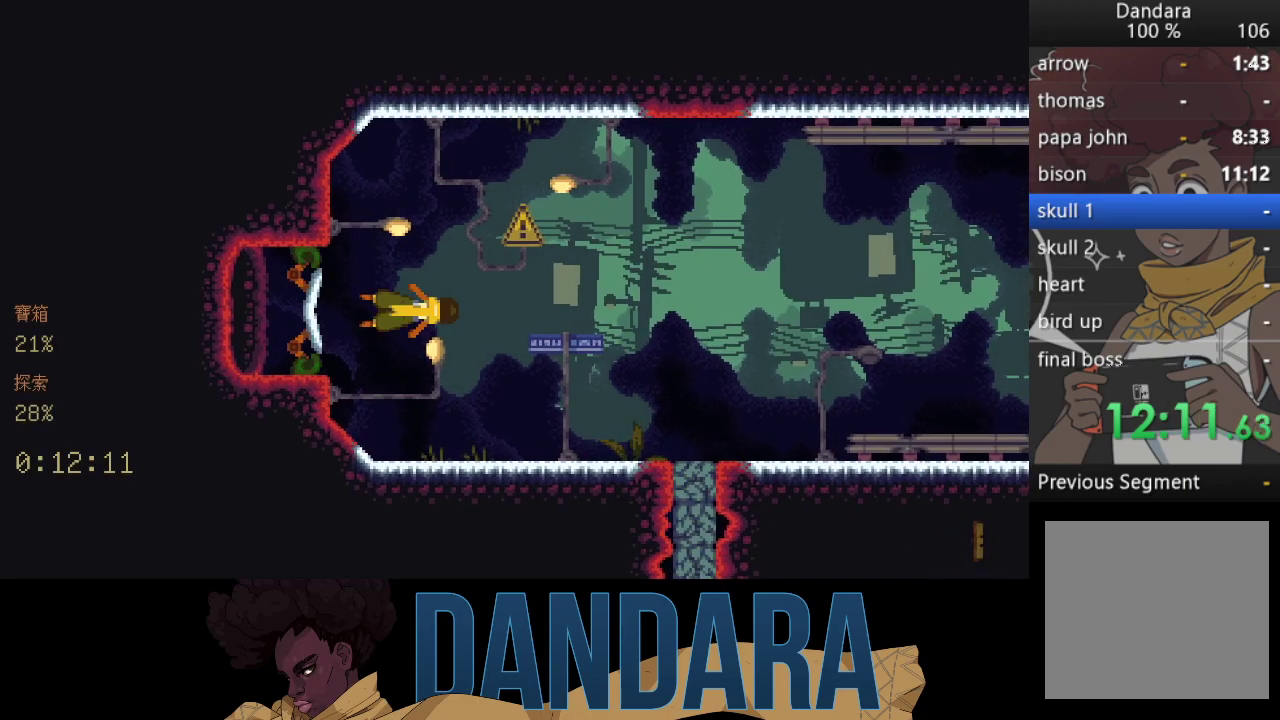
{"buttons": ["A"], "left_stick": "right", "events": [[233, "A", "down"], [367, "A", "up"], [433, "A", "down"]]}
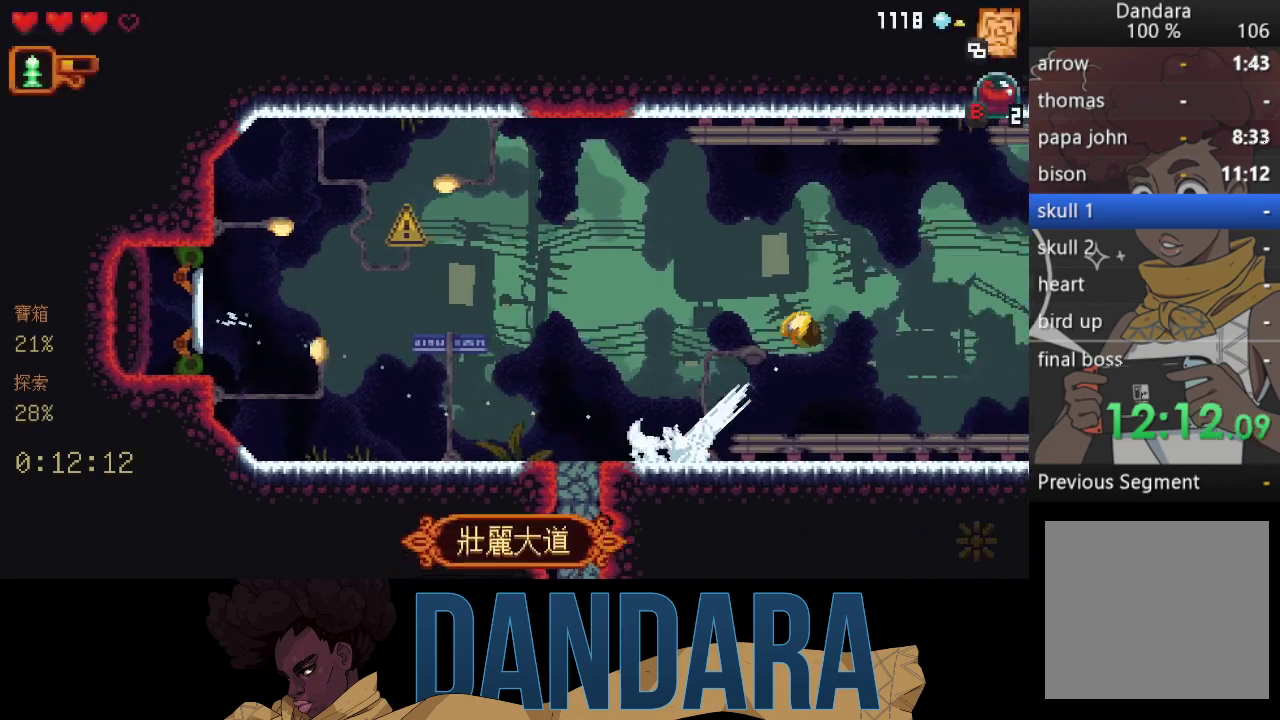
{"buttons": [], "left_stick": "right", "events": [[67, "A", "up"], [67, "left_stick", "down-right"], [133, "A", "down"], [267, "A", "up"], [300, "left_stick", "up-right"], [367, "A", "down"], [433, "A", "up"], [500, "left_stick", "right"]]}
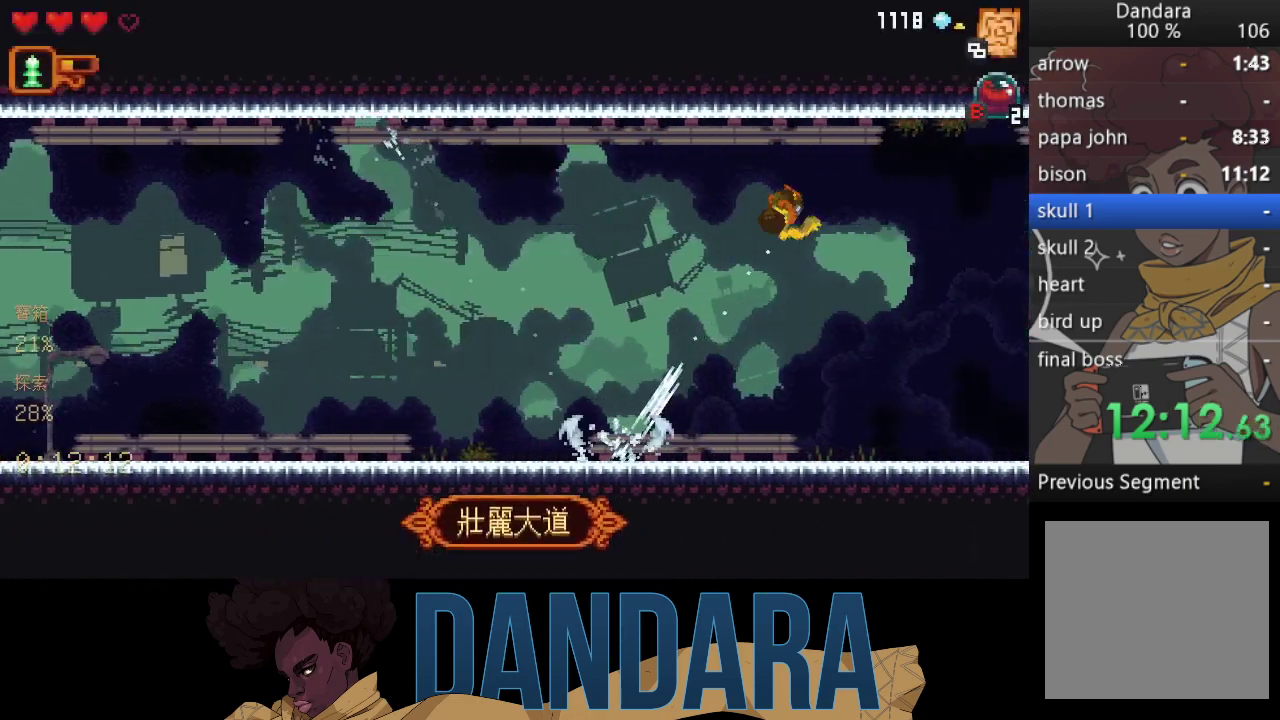
{"buttons": ["A"], "left_stick": "up-right", "events": [[67, "A", "down"], [167, "A", "up"], [267, "A", "down"], [300, "left_stick", "up-right"], [367, "A", "up"], [433, "A", "down"]]}
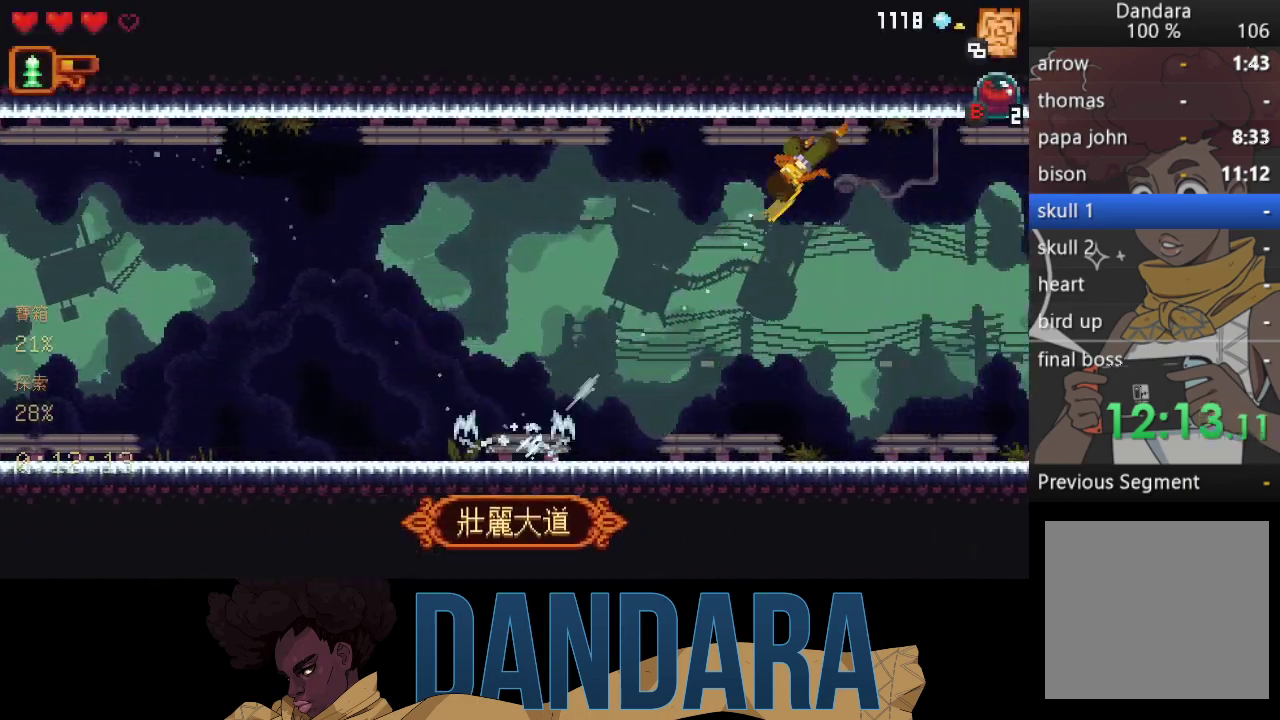
{"buttons": ["A"], "left_stick": "down-right", "events": [[67, "A", "up"], [67, "left_stick", "down-right"], [467, "A", "down"]]}
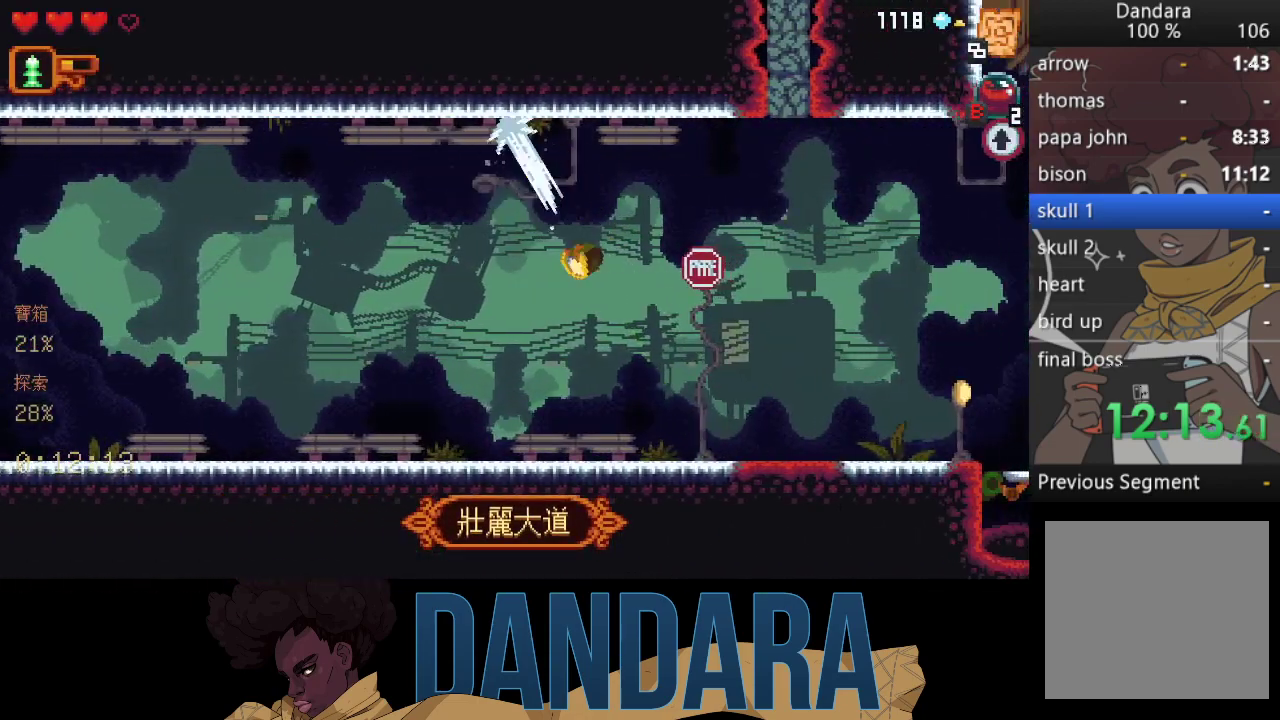
{"buttons": [], "left_stick": "right", "events": [[100, "A", "up"], [133, "left_stick", "up-right"], [200, "A", "down"], [300, "A", "up"], [300, "left_stick", "right"]]}
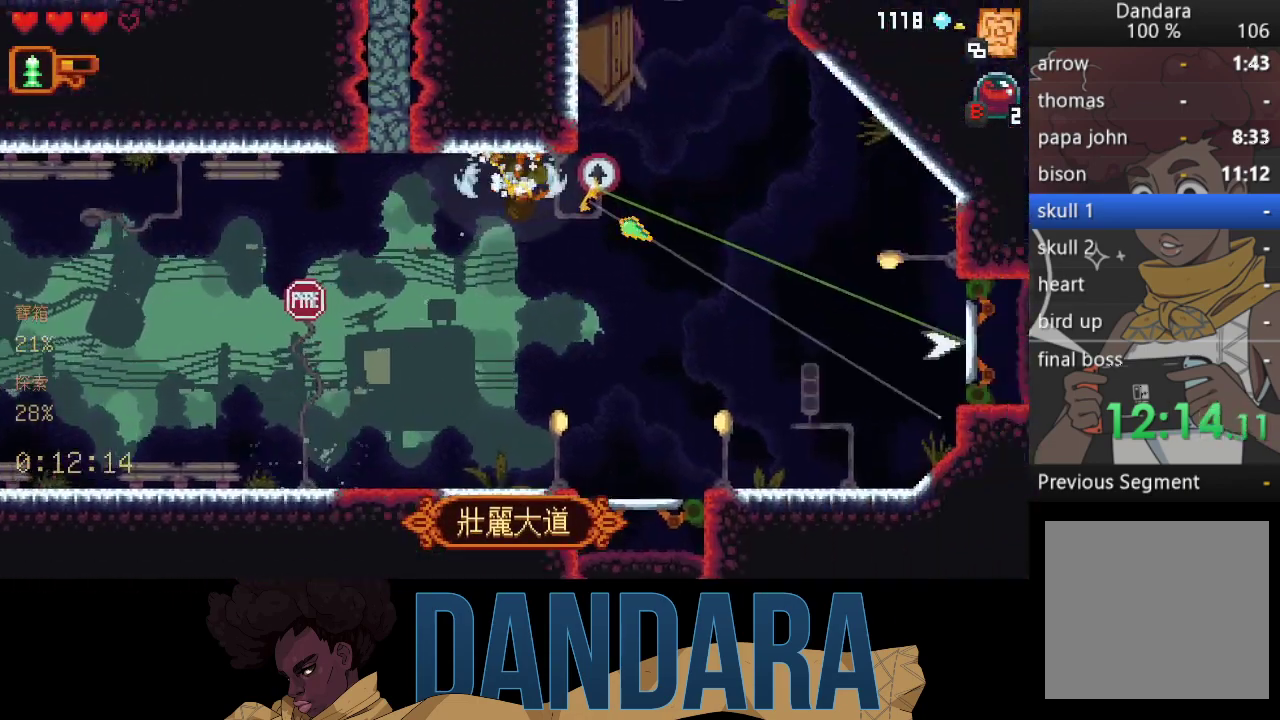
{"buttons": [], "left_stick": "up", "events": [[233, "A", "down"], [367, "A", "up"], [400, "left_stick", "up"]]}
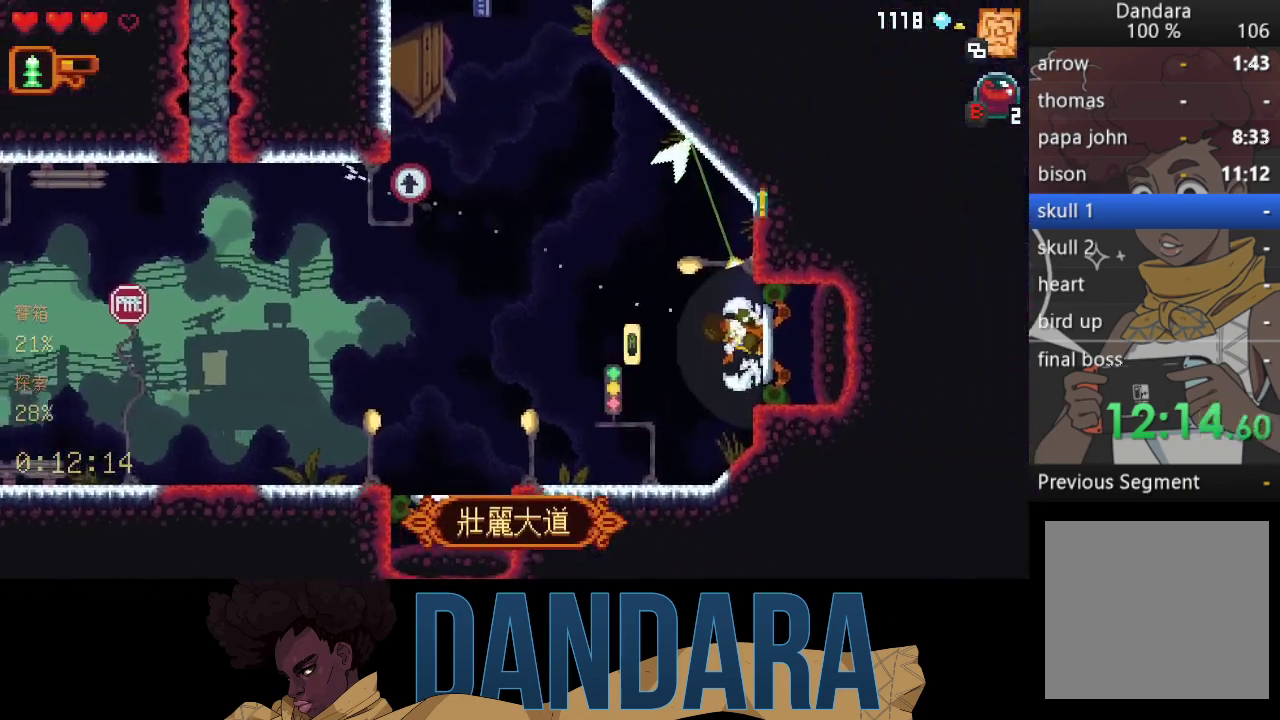
{"buttons": ["A"], "left_stick": "up", "events": [[100, "A", "down"], [233, "A", "up"], [300, "A", "down"], [400, "A", "up"], [500, "A", "down"]]}
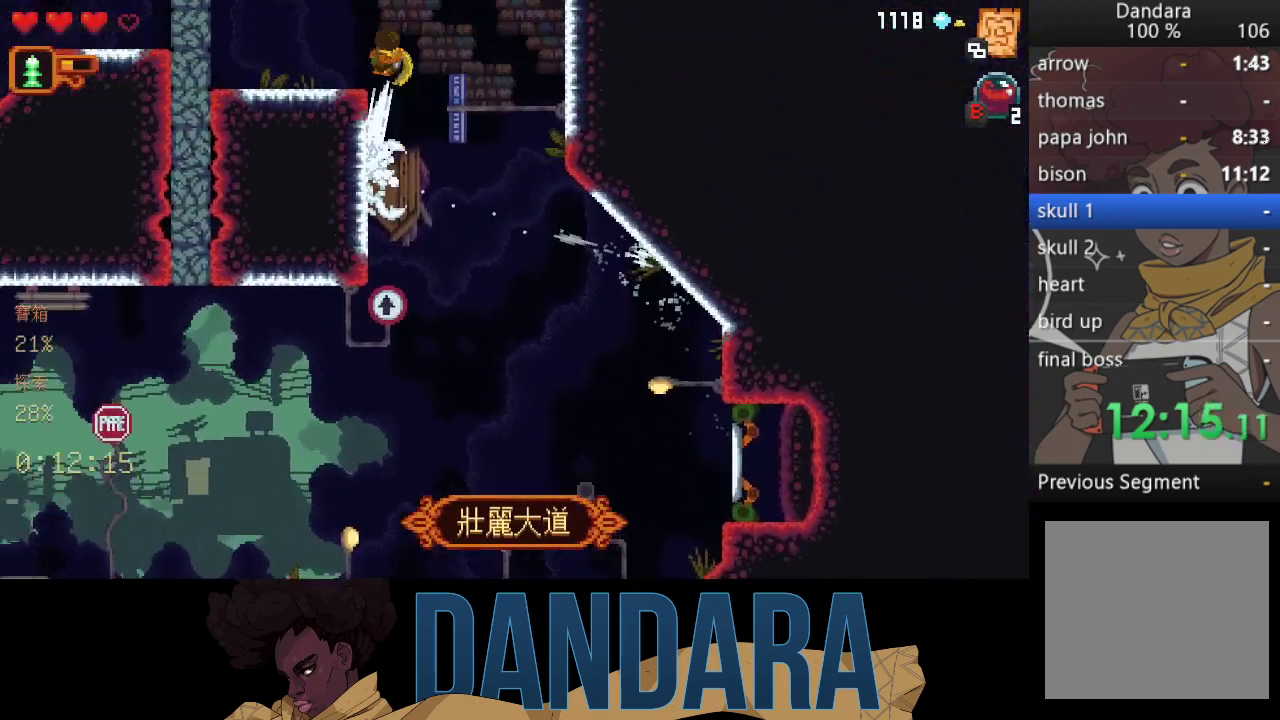
{"buttons": ["A"], "left_stick": "down-left", "events": [[100, "A", "up"], [167, "left_stick", "down-left"], [467, "A", "down"]]}
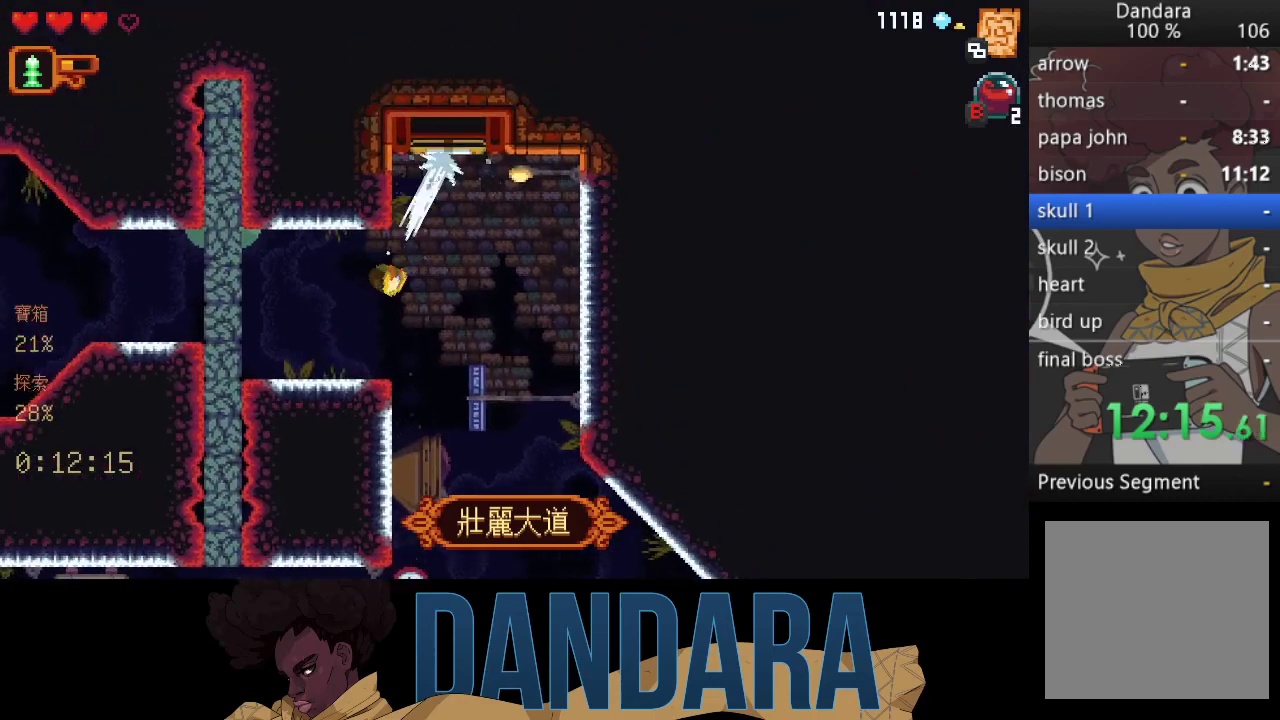
{"buttons": ["A"], "left_stick": "left", "events": [[67, "A", "up"], [100, "left_stick", "left"], [167, "R2", "down"], [167, "X", "down"], [333, "R2", "up"], [333, "X", "up"], [433, "A", "down"]]}
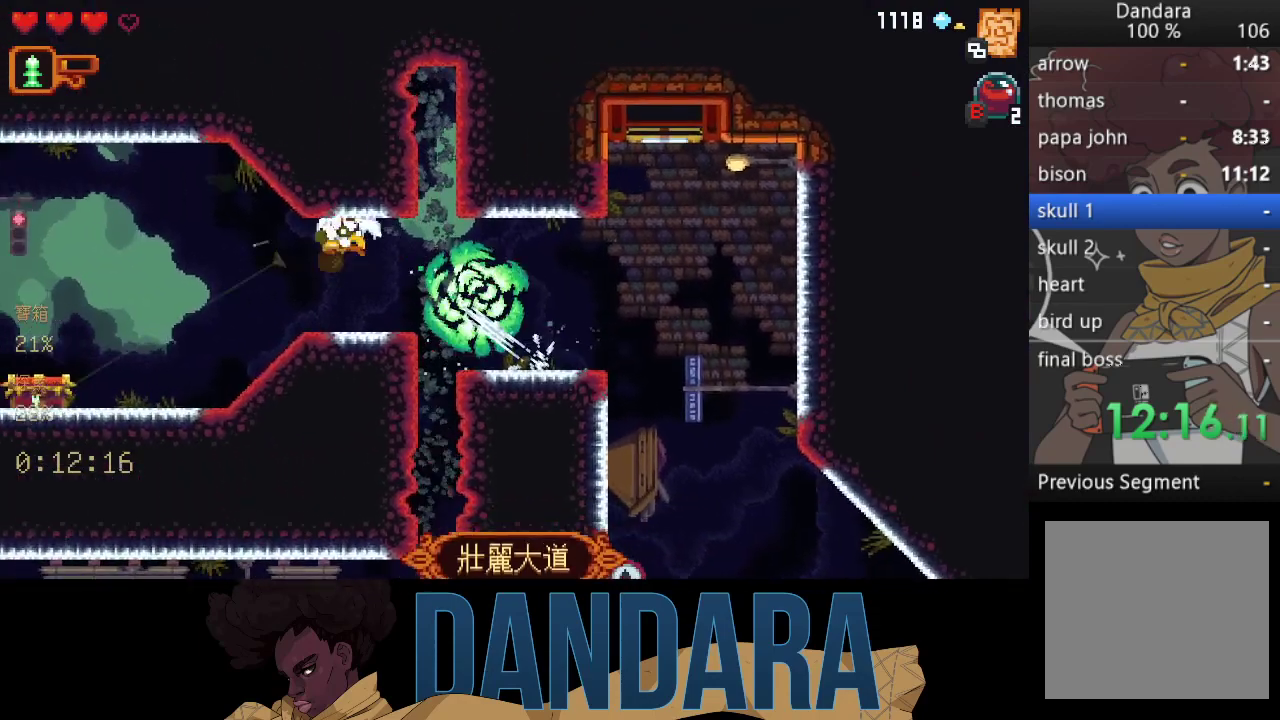
{"buttons": [], "left_stick": "down-left", "events": [[67, "A", "up"], [167, "left_stick", "down-left"]]}
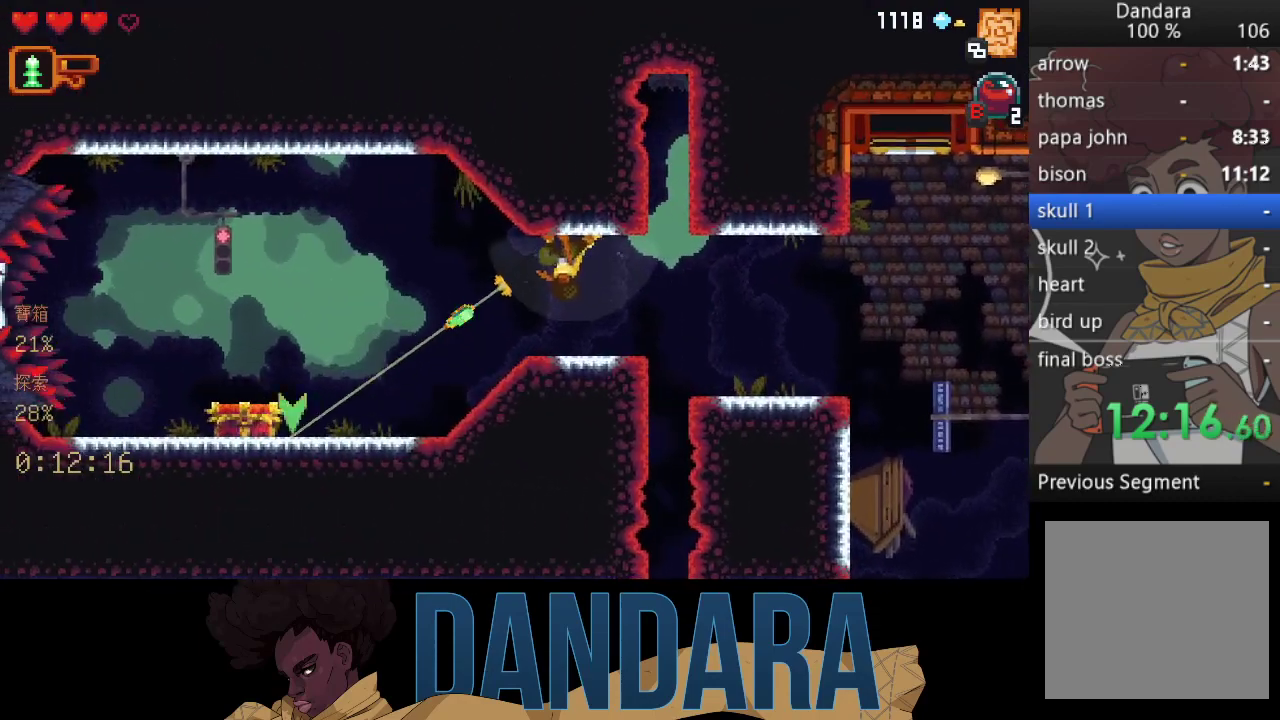
{"buttons": ["A"], "left_stick": "center", "events": [[233, "A", "down"], [333, "A", "up"], [400, "left_stick", "center"], [433, "A", "down"]]}
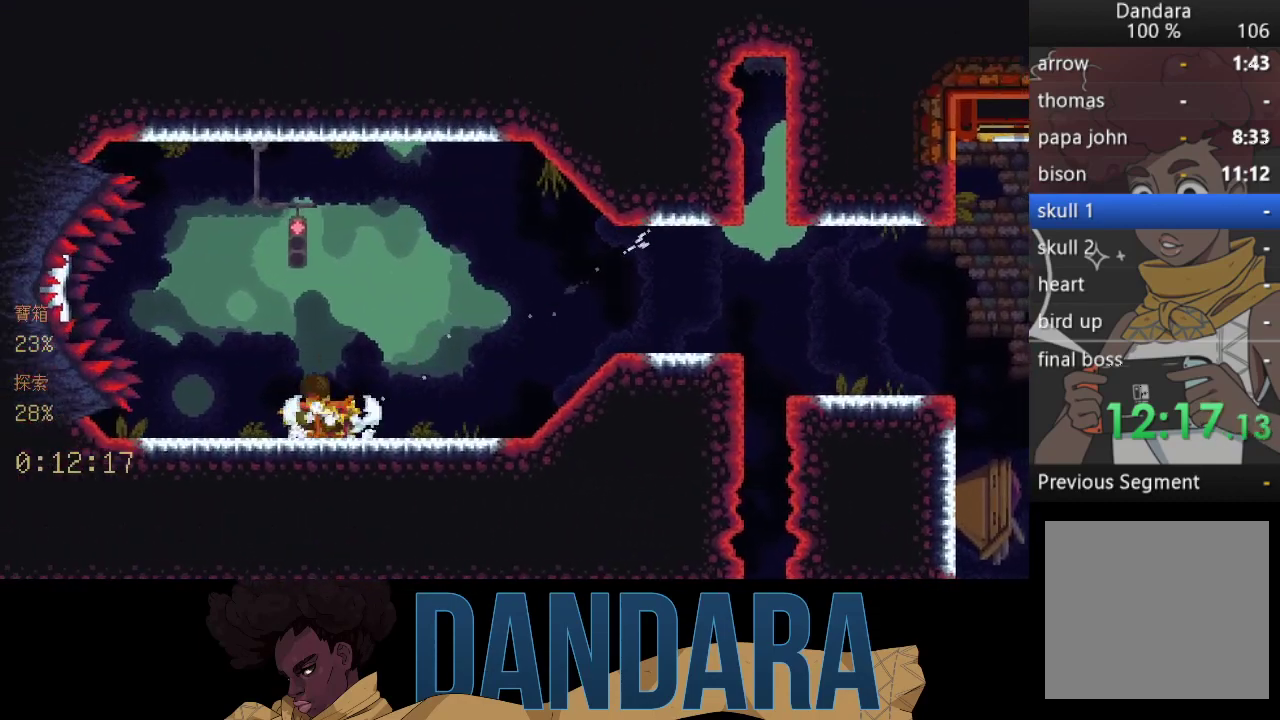
{"buttons": [], "left_stick": "center", "events": [[33, "A", "up"], [100, "A", "down"], [200, "A", "up"], [300, "A", "down"], [400, "A", "up"]]}
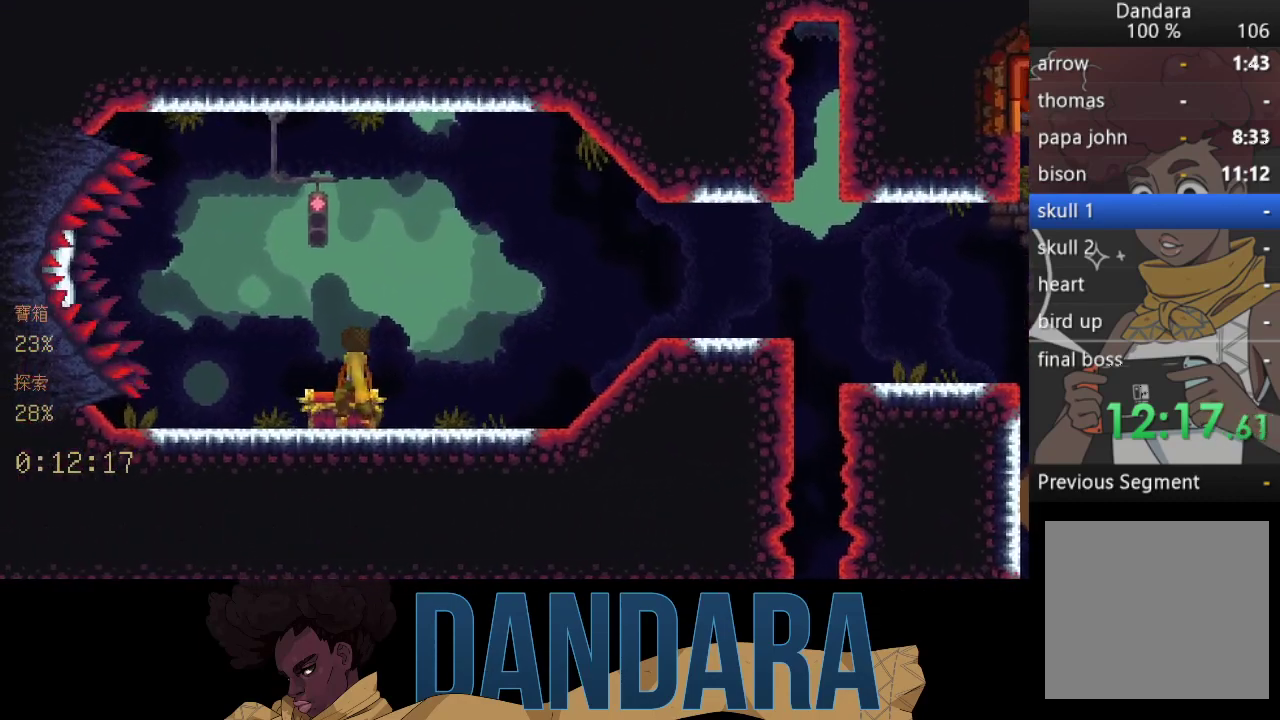
{"buttons": [], "left_stick": "center", "events": []}
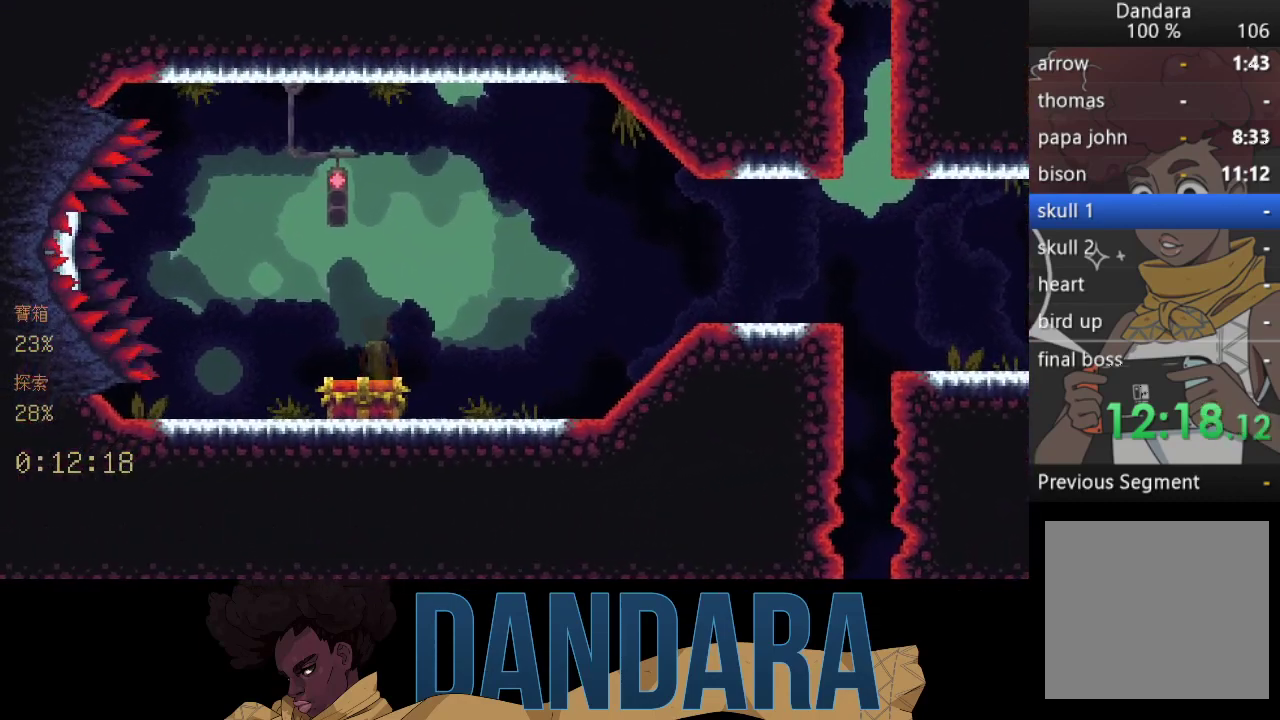
{"buttons": [], "left_stick": "center", "events": []}